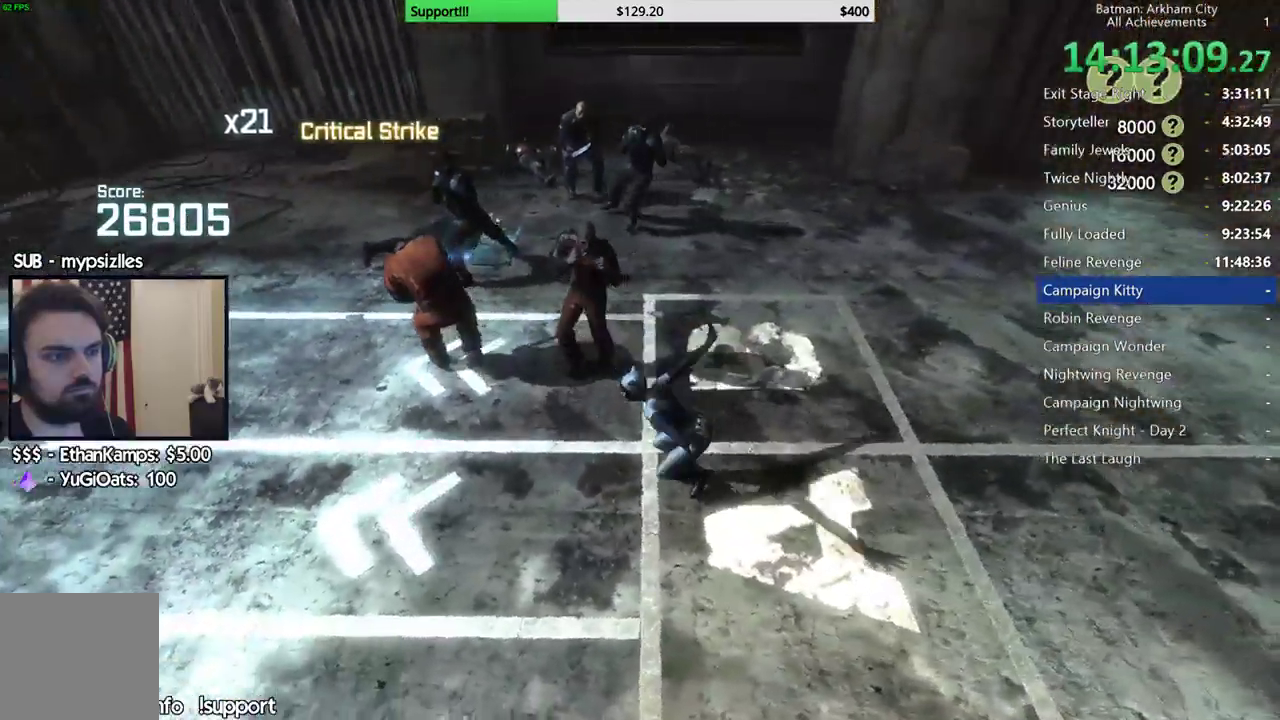
Gameplay with a controller (Xbox layout); each line is a JSON object with the inputs held at the frame after it (dt_ms = milliseconds from this image to that frame). "button_events" lists button changes between this image and that frame as [ms after this image, input, new state], when the widget could be followed in between (sticks are given only as held states). Not read: R2.
{"dt_ms": 500, "buttons": ["L2"], "left_stick": "up-left", "right_stick": "center"}
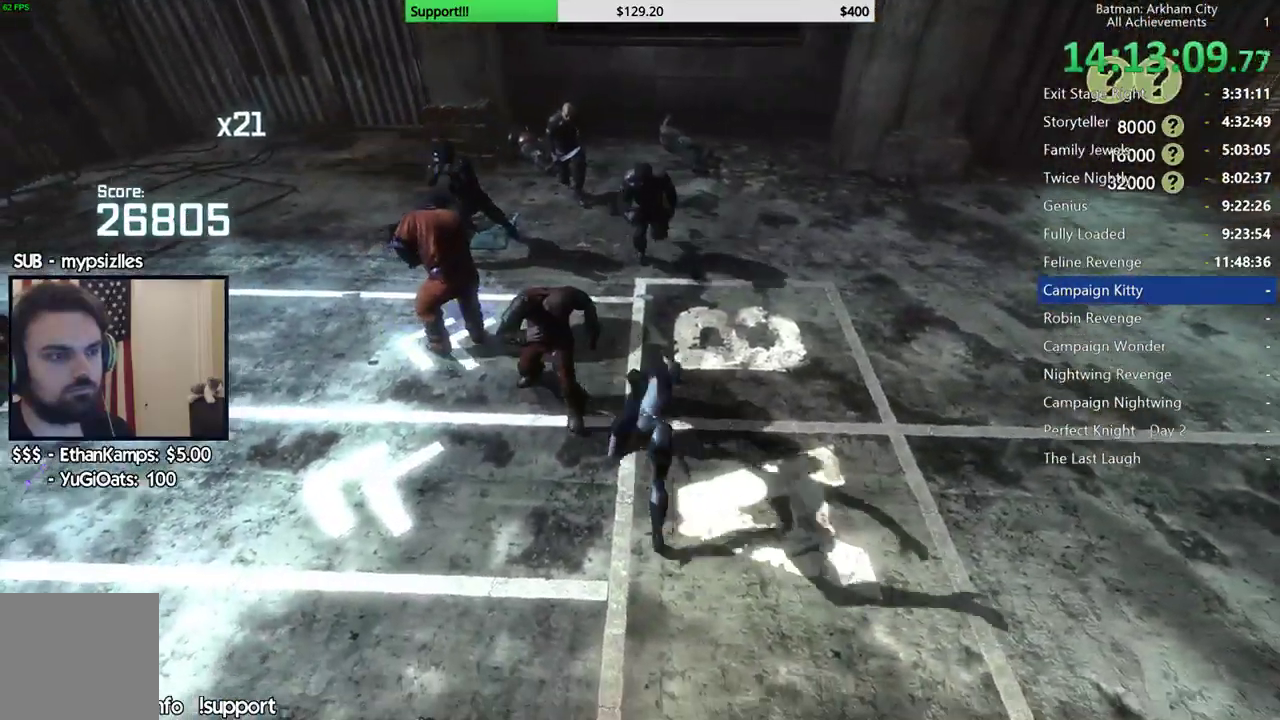
{"dt_ms": 500, "buttons": ["L2"], "left_stick": "center", "right_stick": "center"}
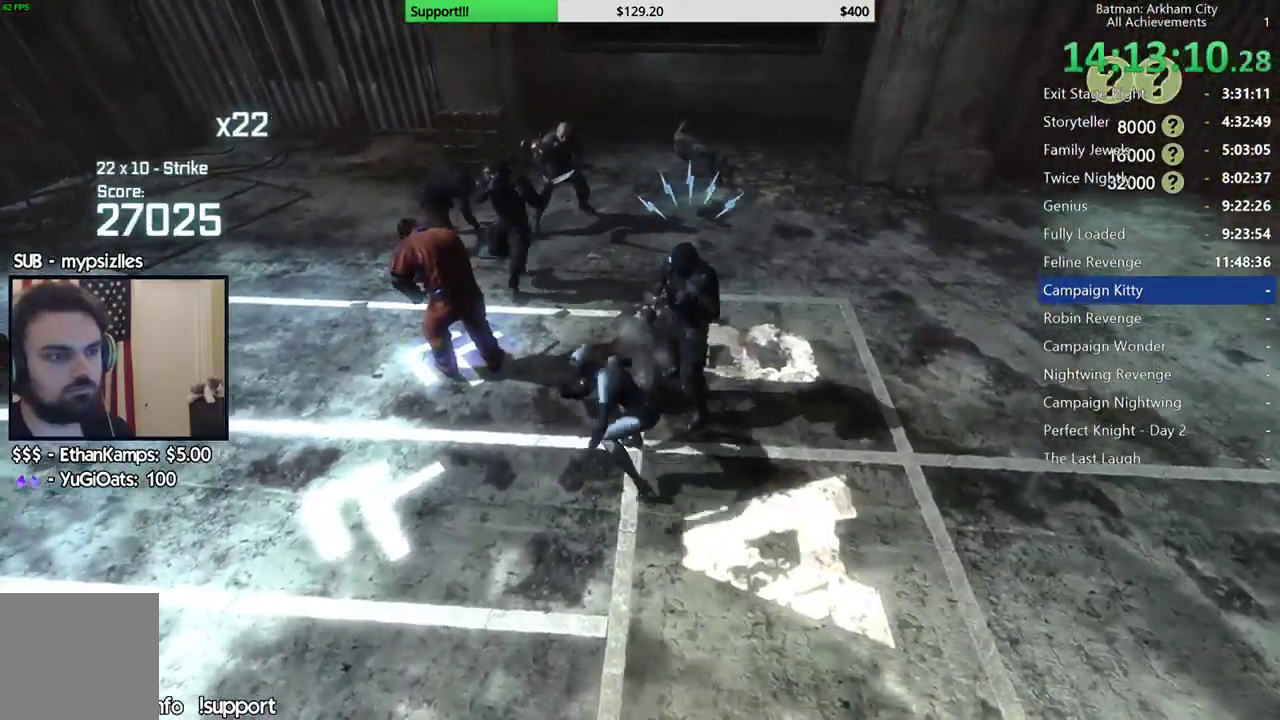
{"dt_ms": 500, "buttons": ["L2"], "left_stick": "center", "right_stick": "center", "button_events": [[167, "Y", "down"], [267, "Y", "up"], [333, "Y", "down"], [450, "Y", "up"]]}
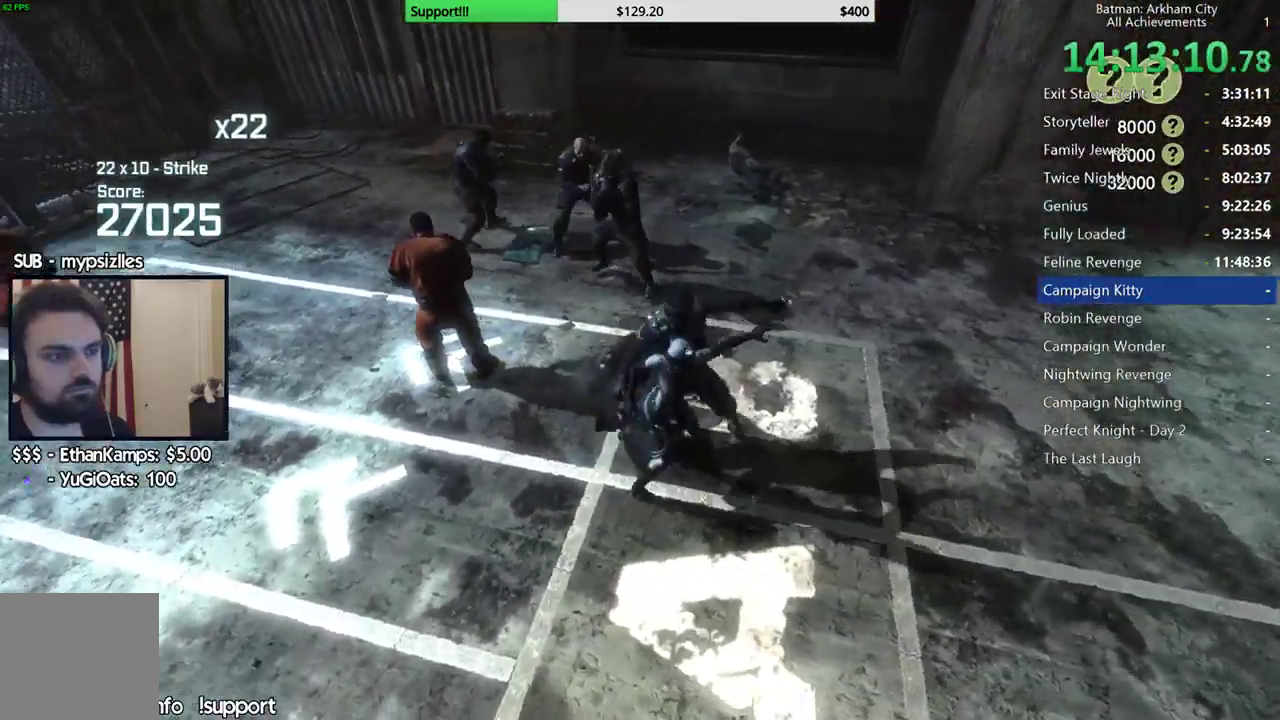
{"dt_ms": 500, "buttons": [], "left_stick": "center", "right_stick": "left", "button_events": [[333, "L2", "up"]]}
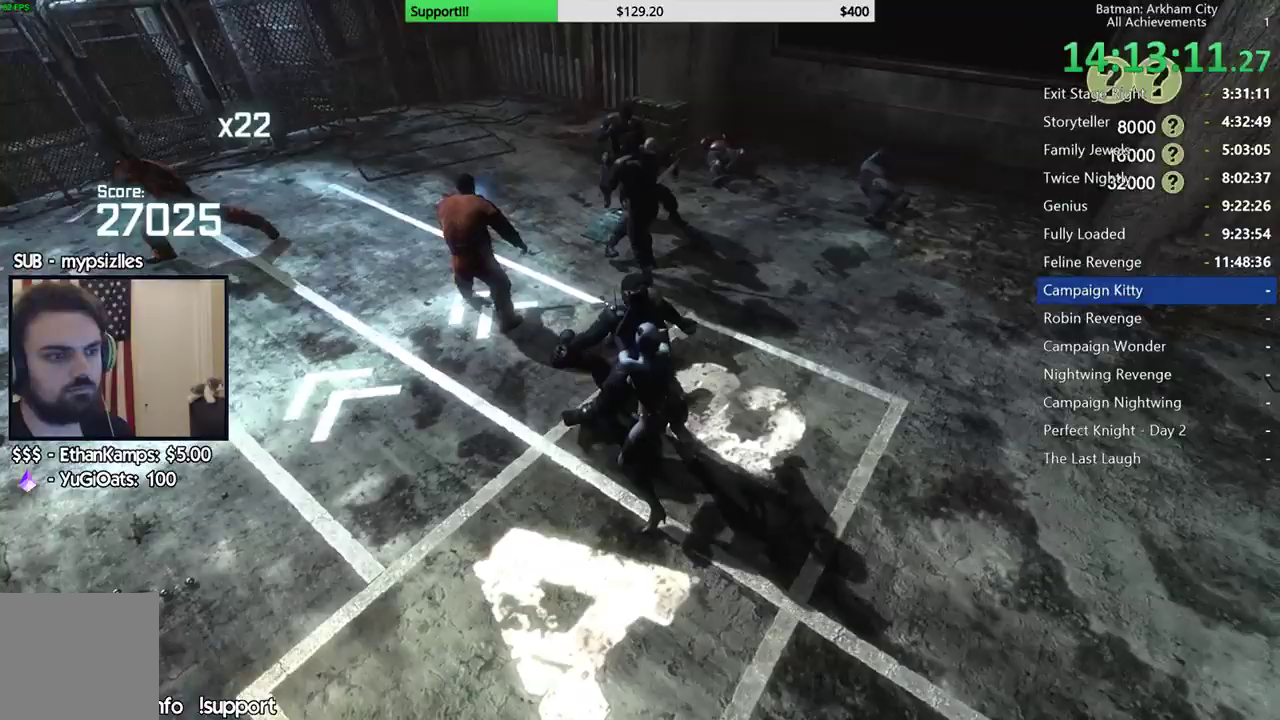
{"dt_ms": 500, "buttons": [], "left_stick": "up", "right_stick": "center", "button_events": []}
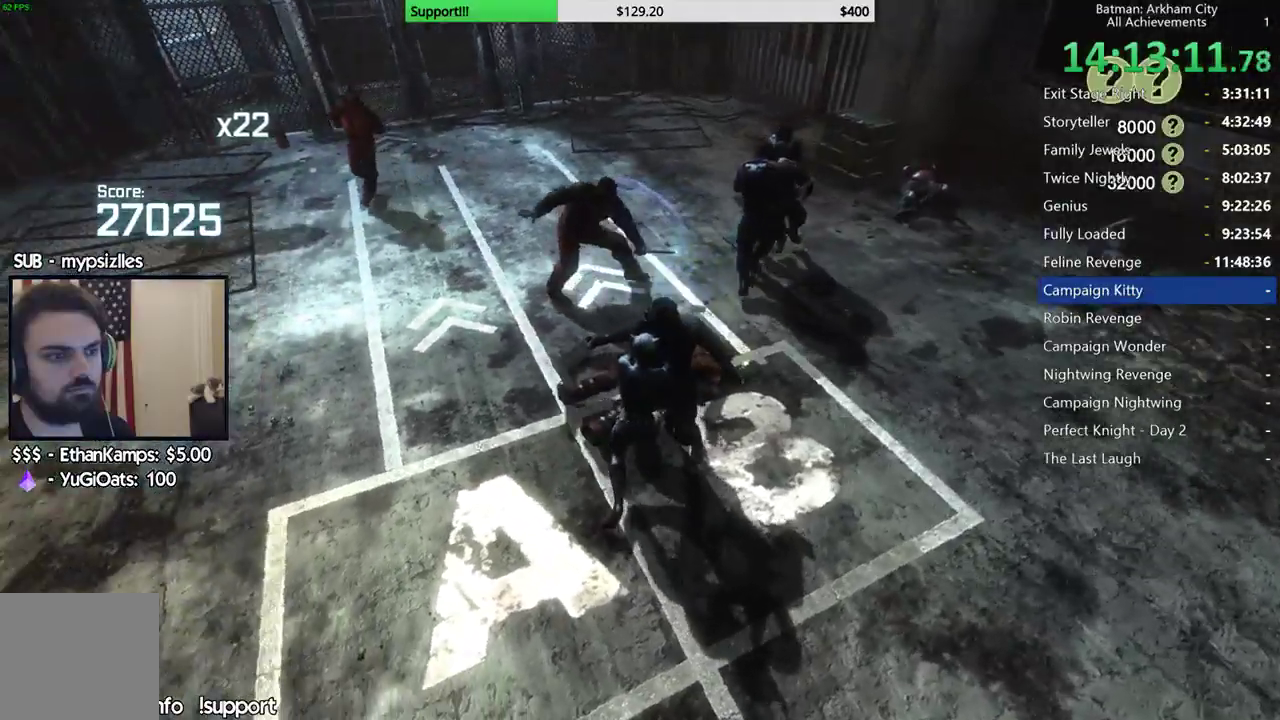
{"dt_ms": 500, "buttons": ["A", "L2"], "left_stick": "up", "right_stick": "center", "button_events": [[333, "L2", "down"], [500, "A", "down"]]}
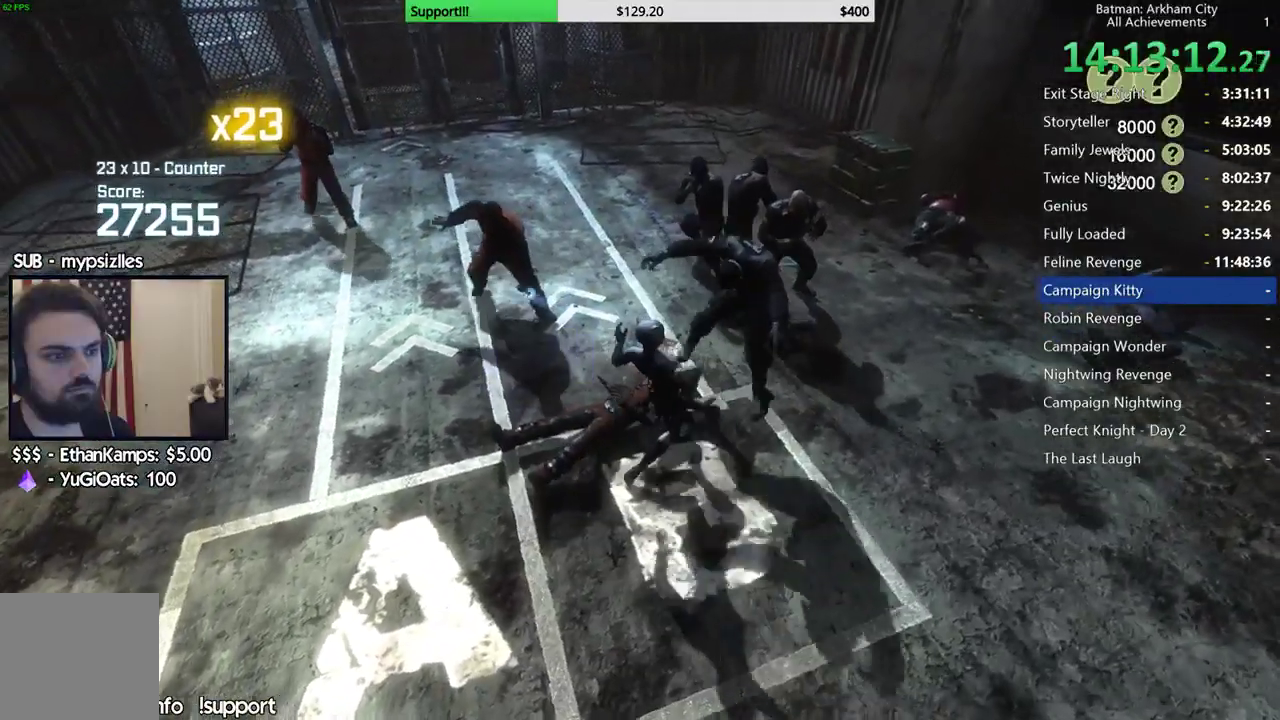
{"dt_ms": 500, "buttons": [], "left_stick": "up-left", "right_stick": "right", "button_events": [[117, "A", "up"], [183, "A", "down"], [217, "L2", "up"], [300, "A", "up"], [317, "L2", "down"], [383, "L2", "up"]]}
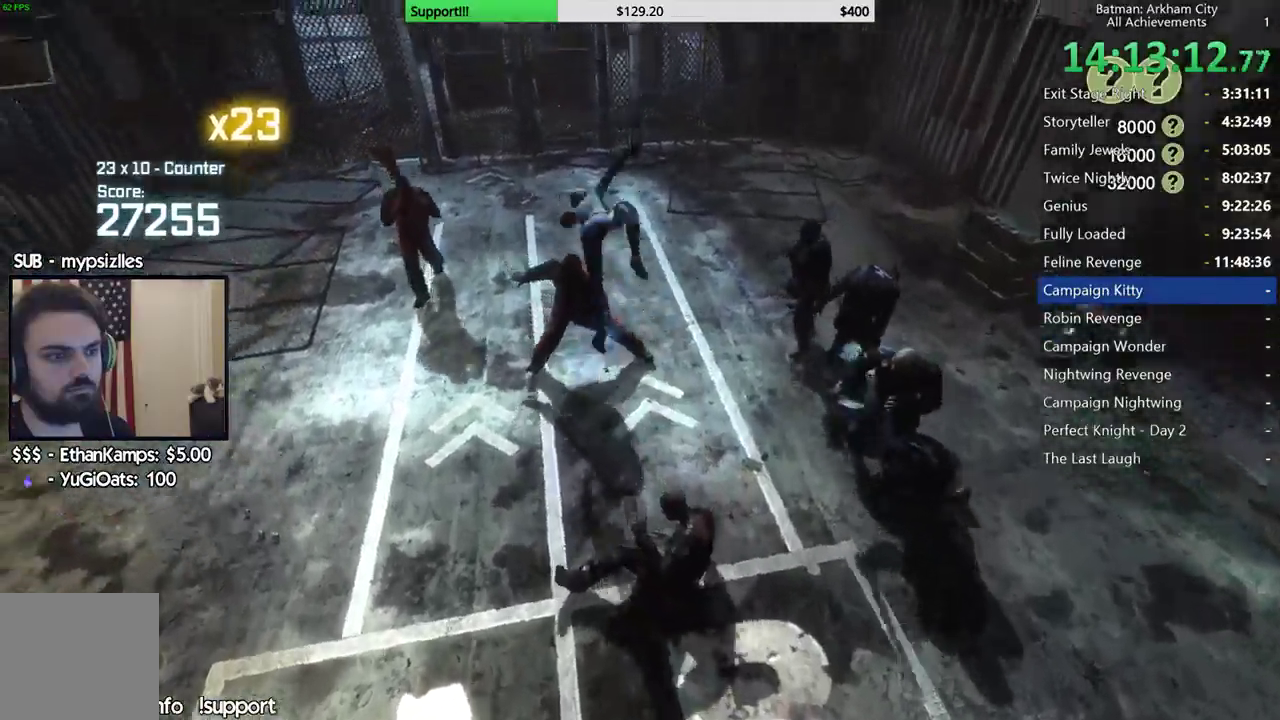
{"dt_ms": 500, "buttons": [], "left_stick": "right", "right_stick": "up-right", "button_events": [[300, "L2", "down"], [350, "L2", "up"]]}
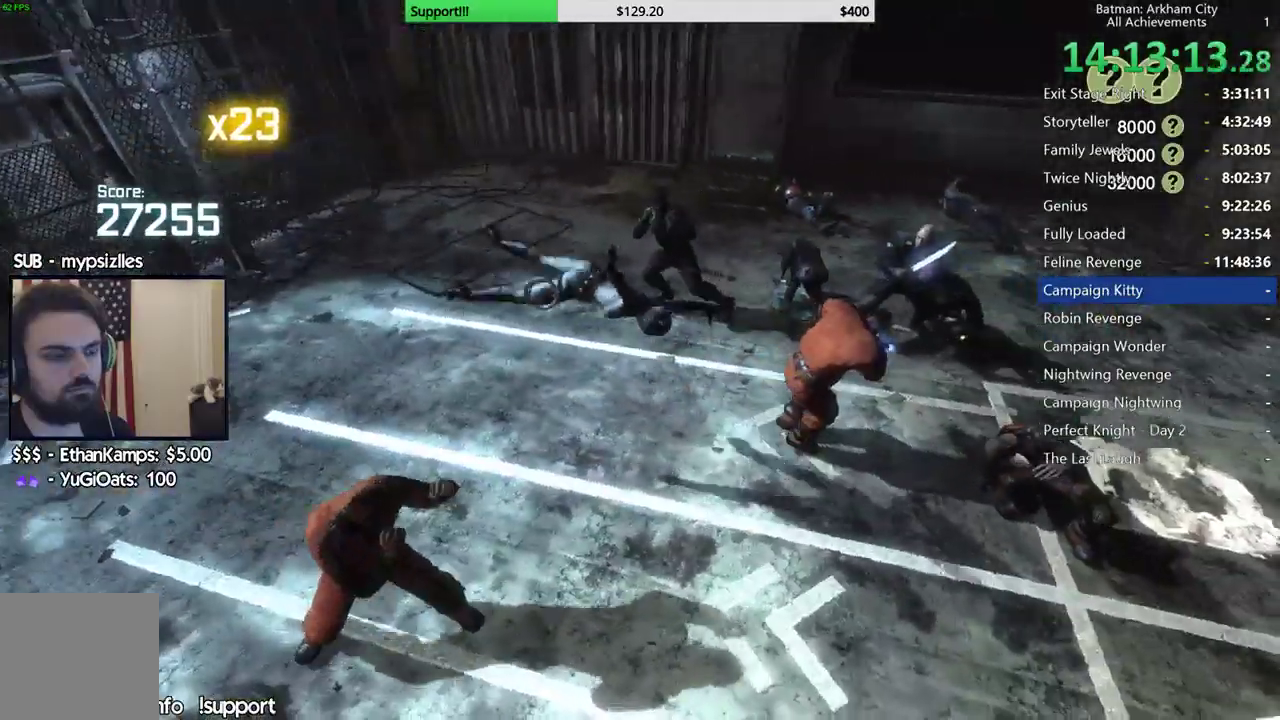
{"dt_ms": 500, "buttons": [], "left_stick": "center", "right_stick": "center", "button_events": [[200, "A", "down"], [217, "X", "down"], [400, "X", "up"], [433, "A", "up"]]}
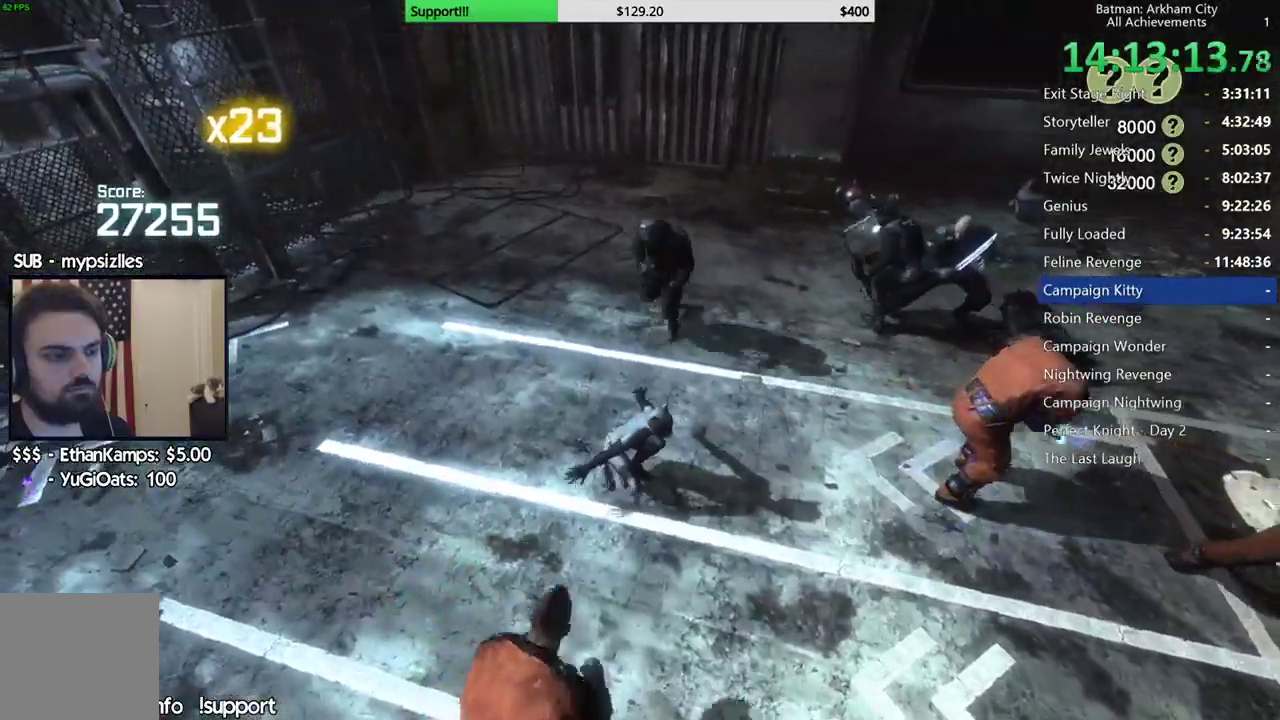
{"dt_ms": 500, "buttons": [], "left_stick": "center", "right_stick": "right", "button_events": [[67, "A", "down"], [67, "X", "down"], [217, "L2", "down"], [250, "X", "up"], [267, "A", "up"], [317, "L2", "up"]]}
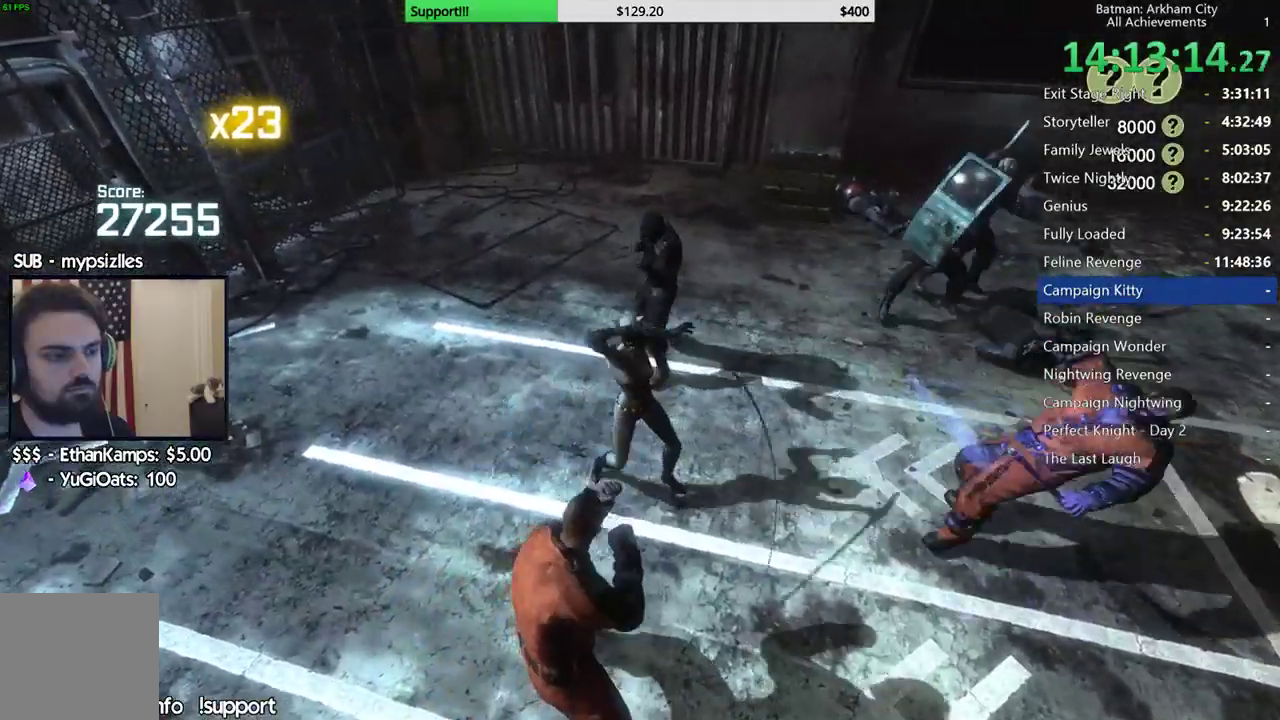
{"dt_ms": 500, "buttons": [], "left_stick": "center", "right_stick": "right", "button_events": [[17, "L2", "down"], [233, "L2", "up"], [350, "L2", "down"], [483, "L2", "up"]]}
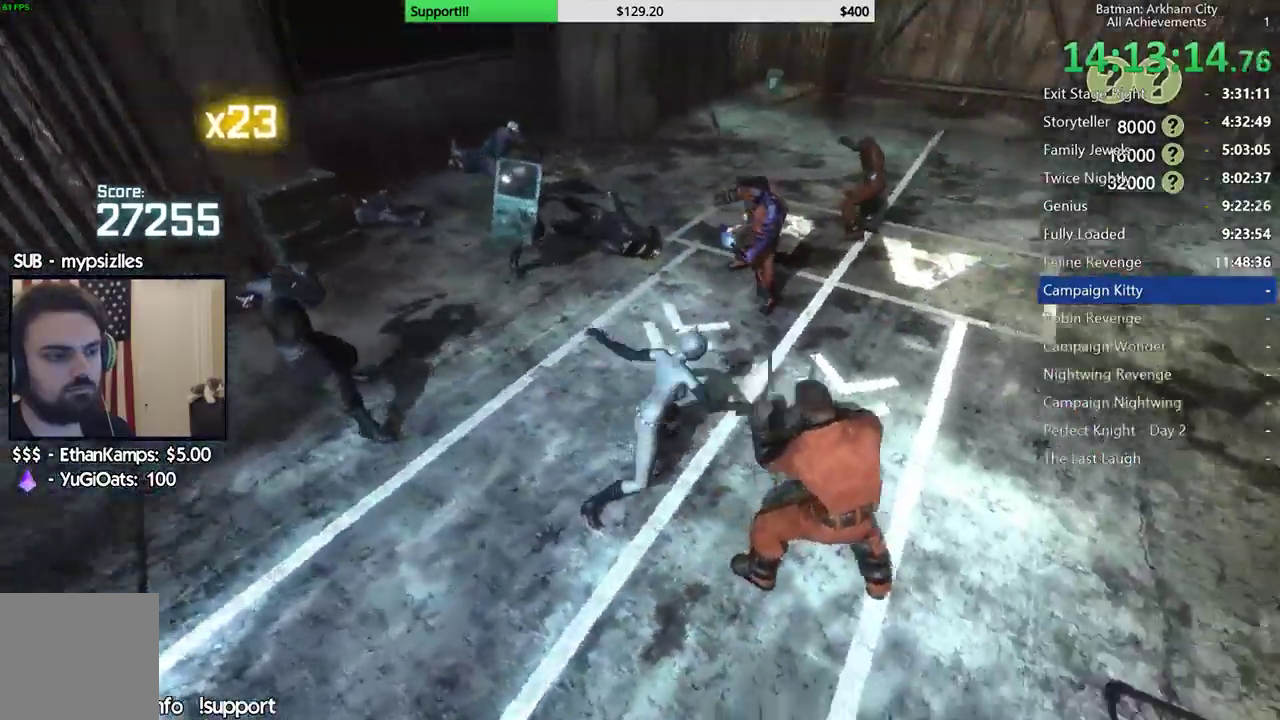
{"dt_ms": 1000, "buttons": [], "left_stick": "up-left", "right_stick": "center", "button_events": []}
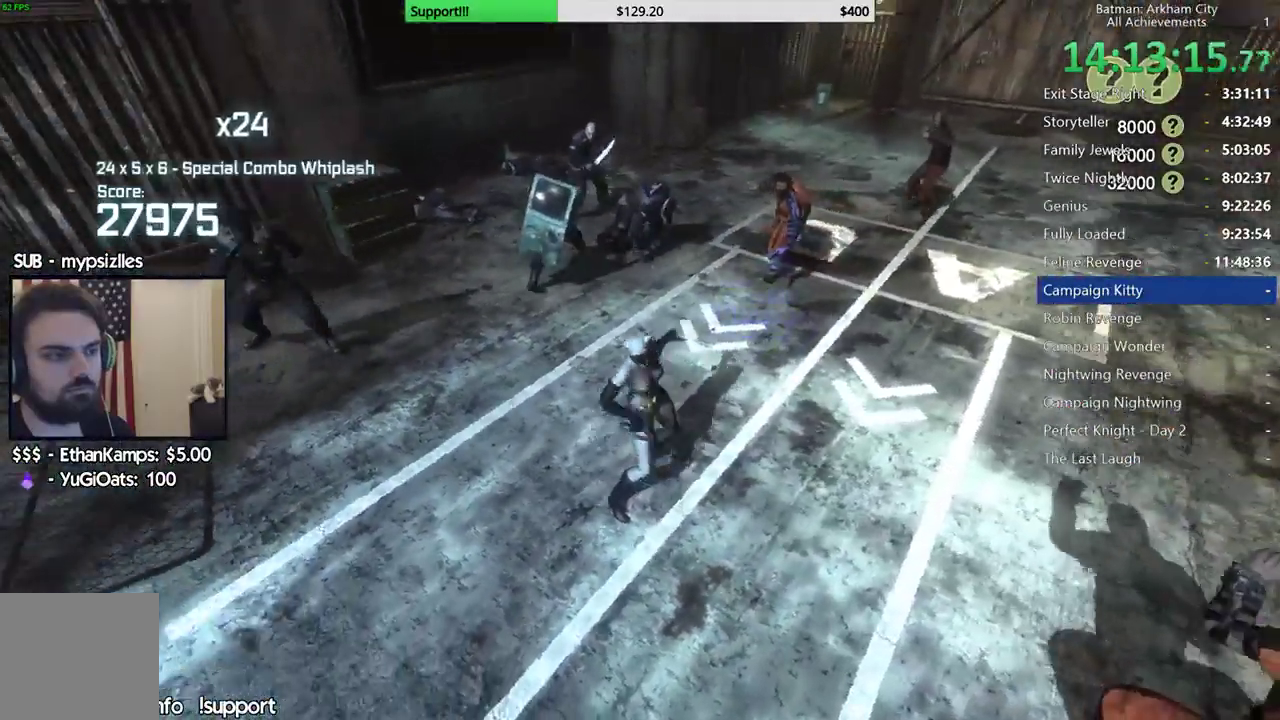
{"dt_ms": 500, "buttons": [], "left_stick": "up-left", "right_stick": "left", "button_events": [[33, "B", "down"], [150, "B", "up"]]}
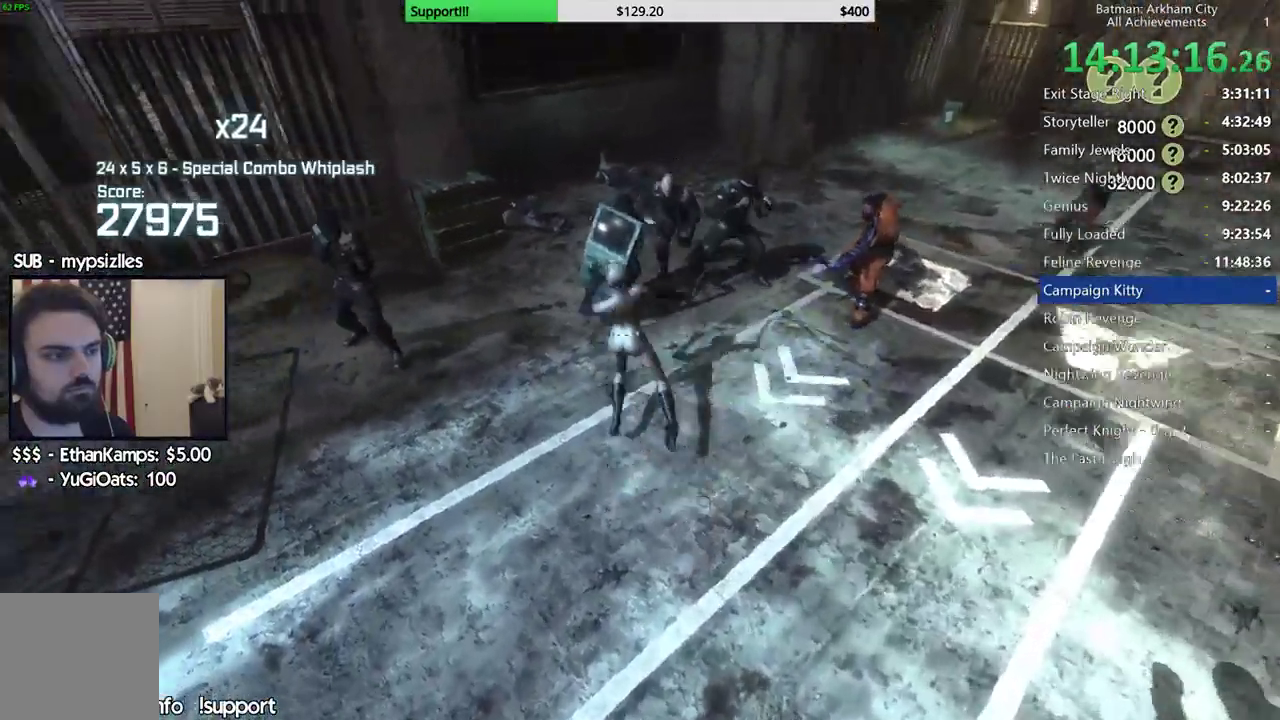
{"dt_ms": 500, "buttons": [], "left_stick": "up", "right_stick": "center", "button_events": []}
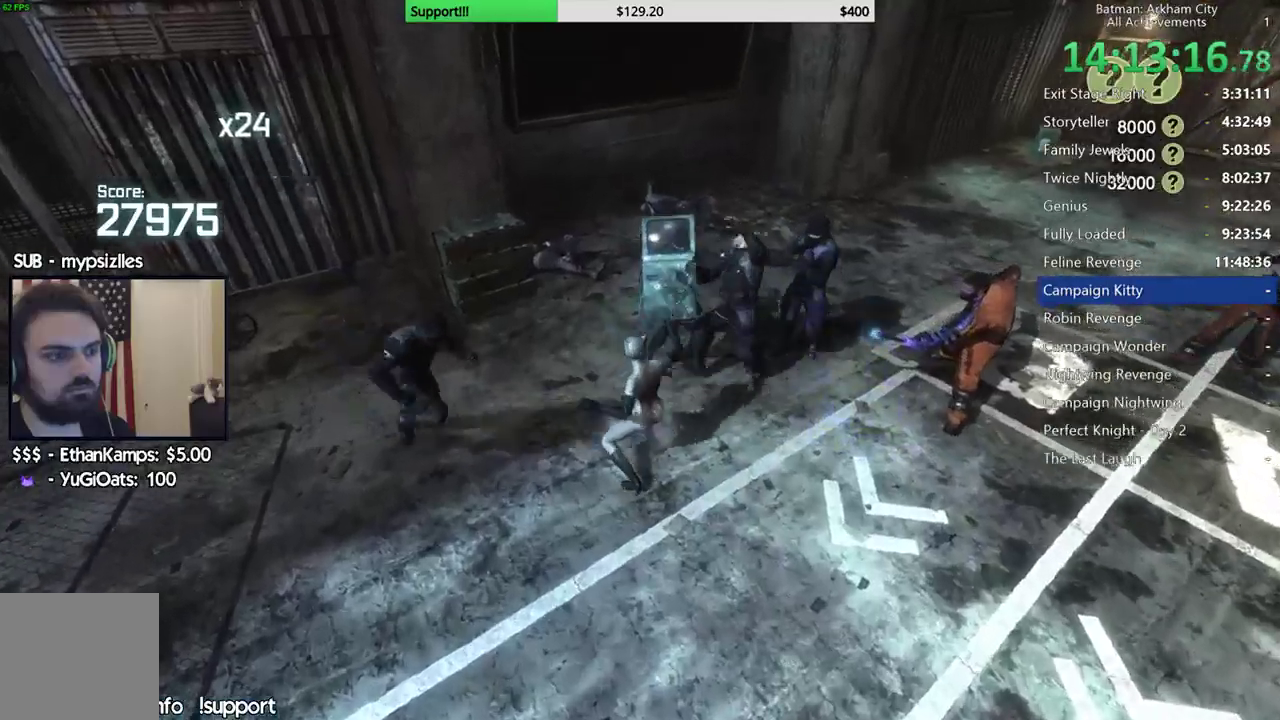
{"dt_ms": 500, "buttons": ["A"], "left_stick": "up", "right_stick": "center", "button_events": [[17, "A", "down"], [133, "A", "up"], [200, "A", "down"], [300, "A", "up"], [383, "A", "down"]]}
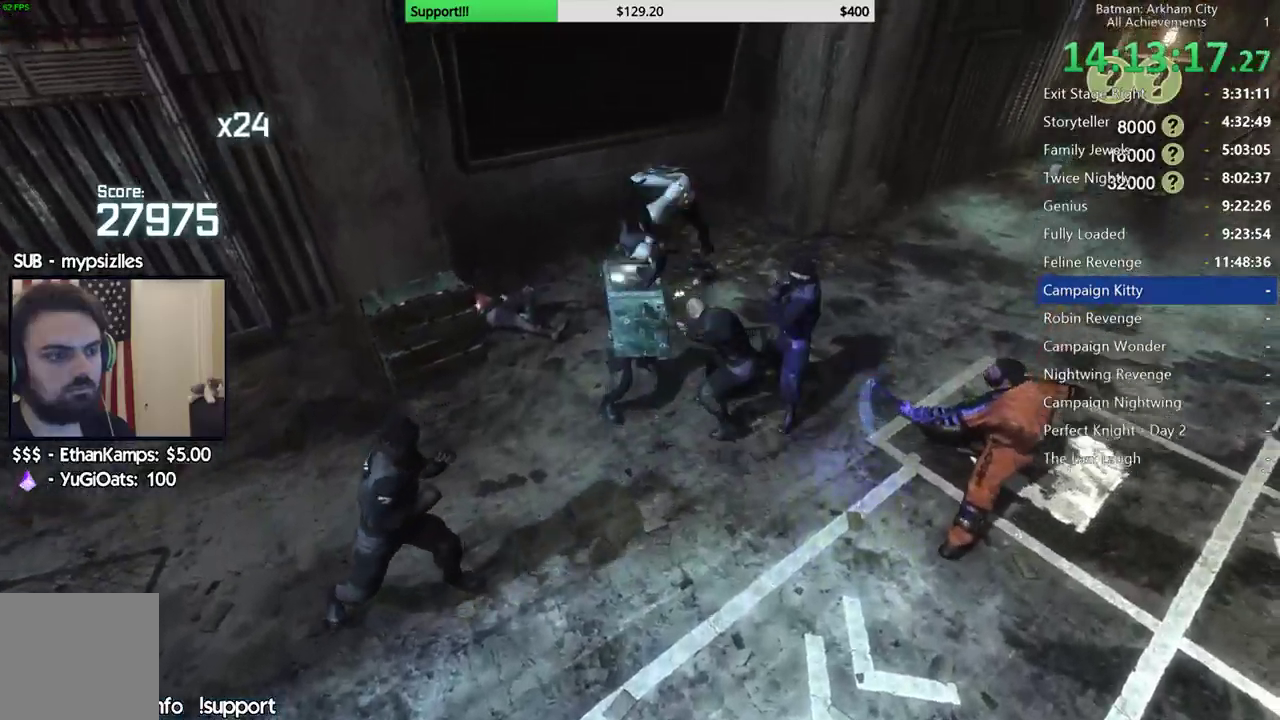
{"dt_ms": 500, "buttons": [], "left_stick": "up", "right_stick": "right", "button_events": [[100, "A", "up"]]}
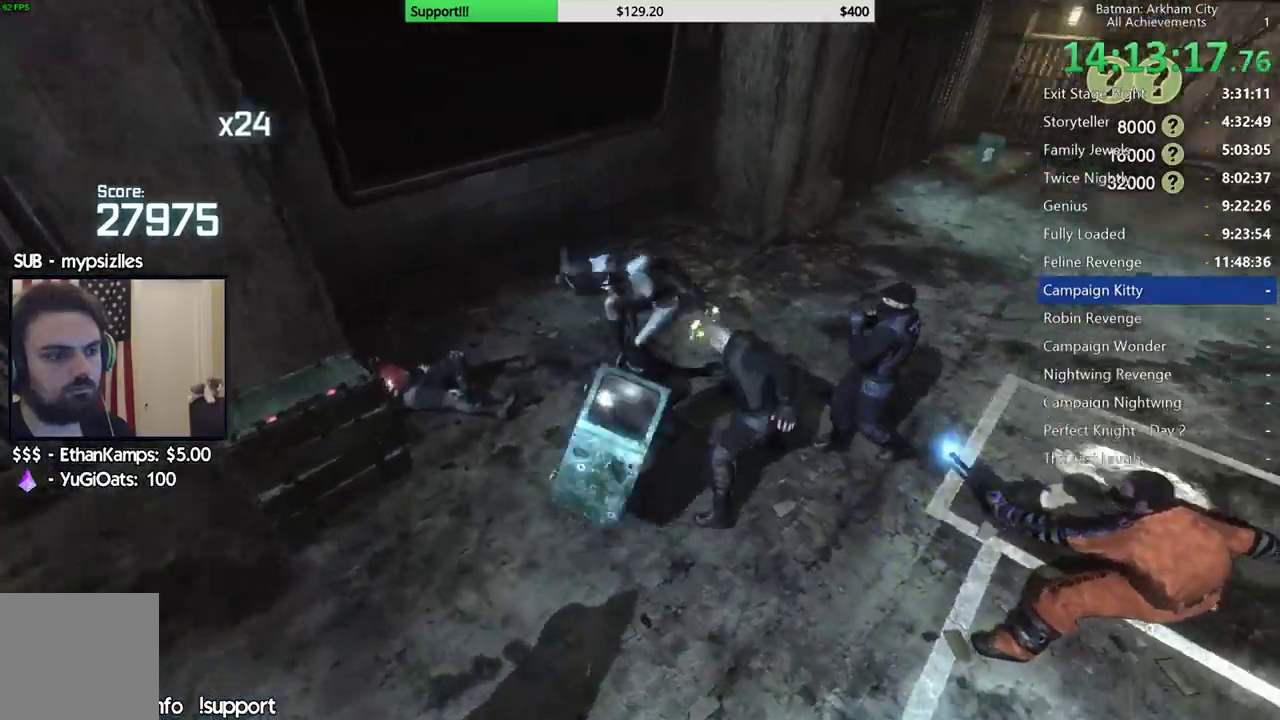
{"dt_ms": 500, "buttons": [], "left_stick": "up-left", "right_stick": "right", "button_events": []}
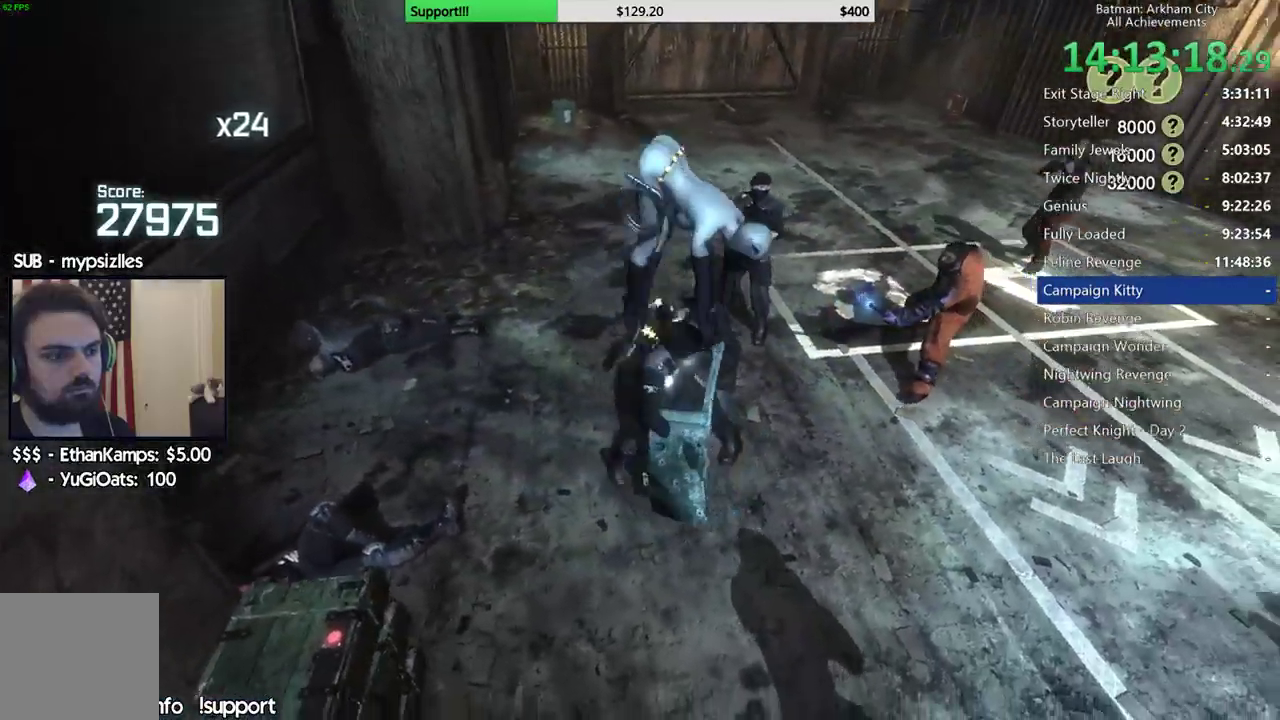
{"dt_ms": 500, "buttons": [], "left_stick": "center", "right_stick": "center", "button_events": []}
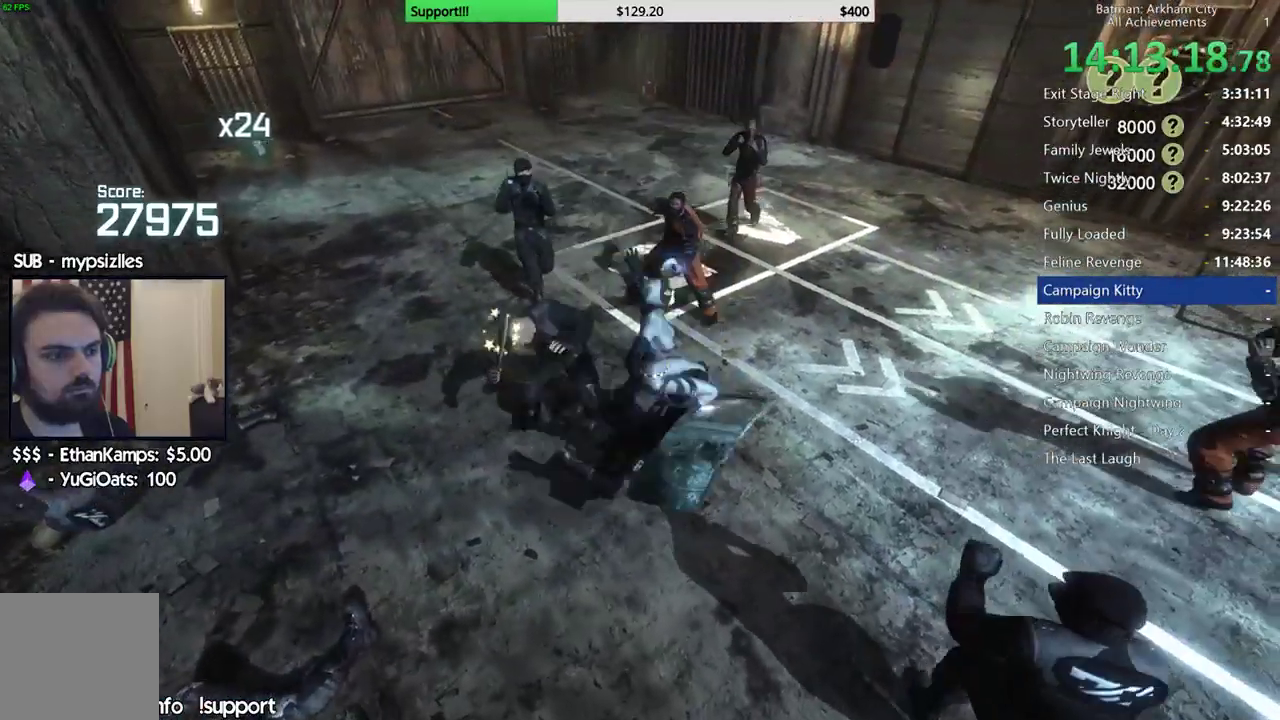
{"dt_ms": 500, "buttons": ["X"], "left_stick": "down-right", "right_stick": "center", "button_events": [[400, "X", "down"]]}
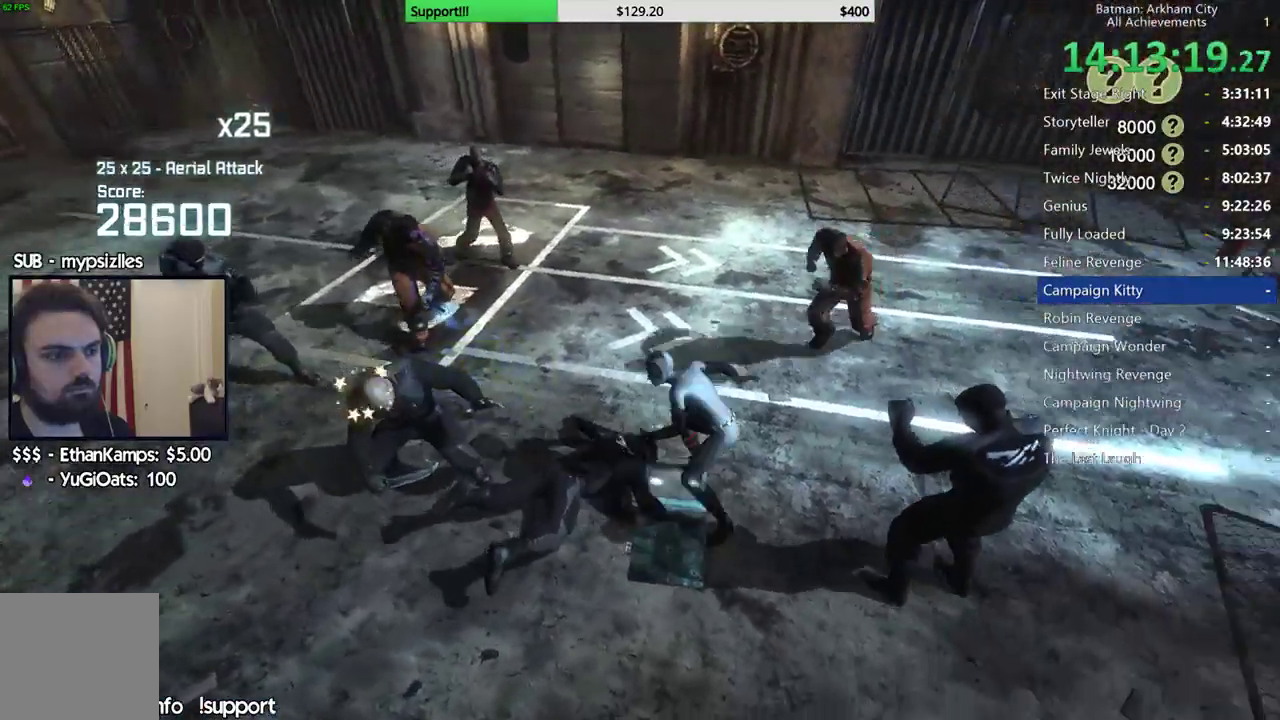
{"dt_ms": 500, "buttons": [], "left_stick": "center", "right_stick": "center", "button_events": [[17, "X", "up"]]}
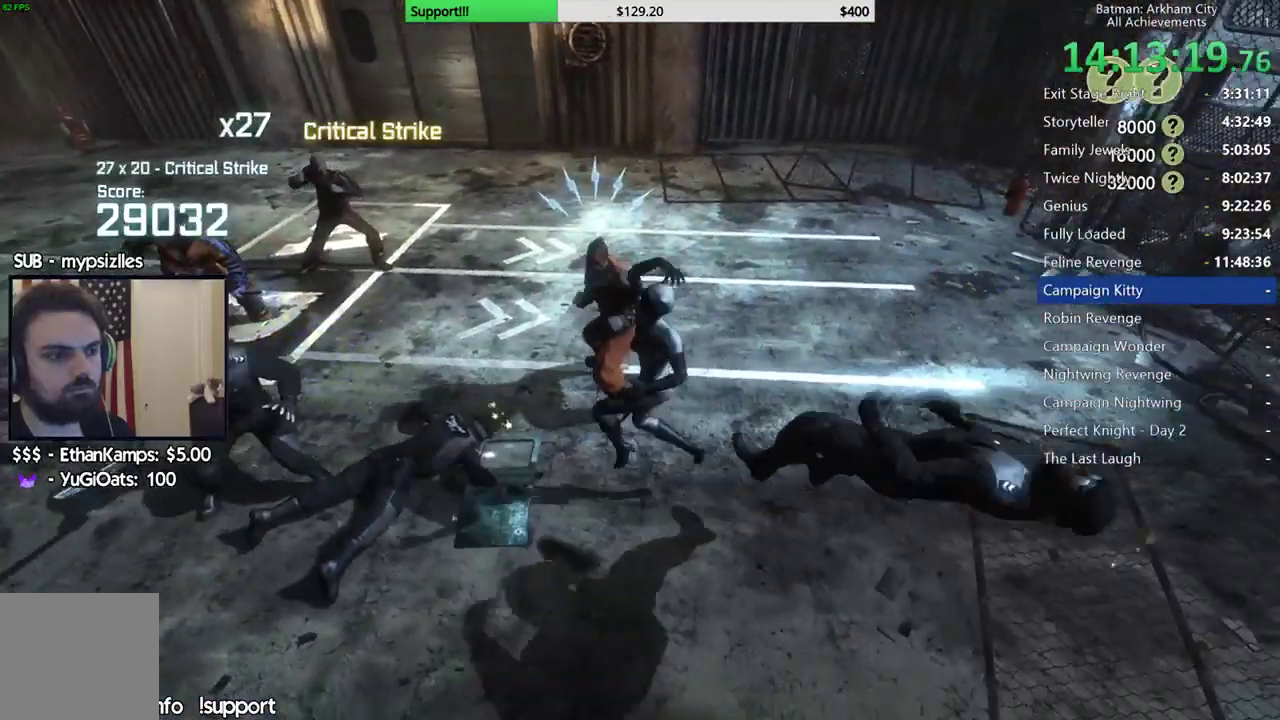
{"dt_ms": 500, "buttons": [], "left_stick": "center", "right_stick": "left", "button_events": [[67, "Y", "down"], [183, "Y", "up"]]}
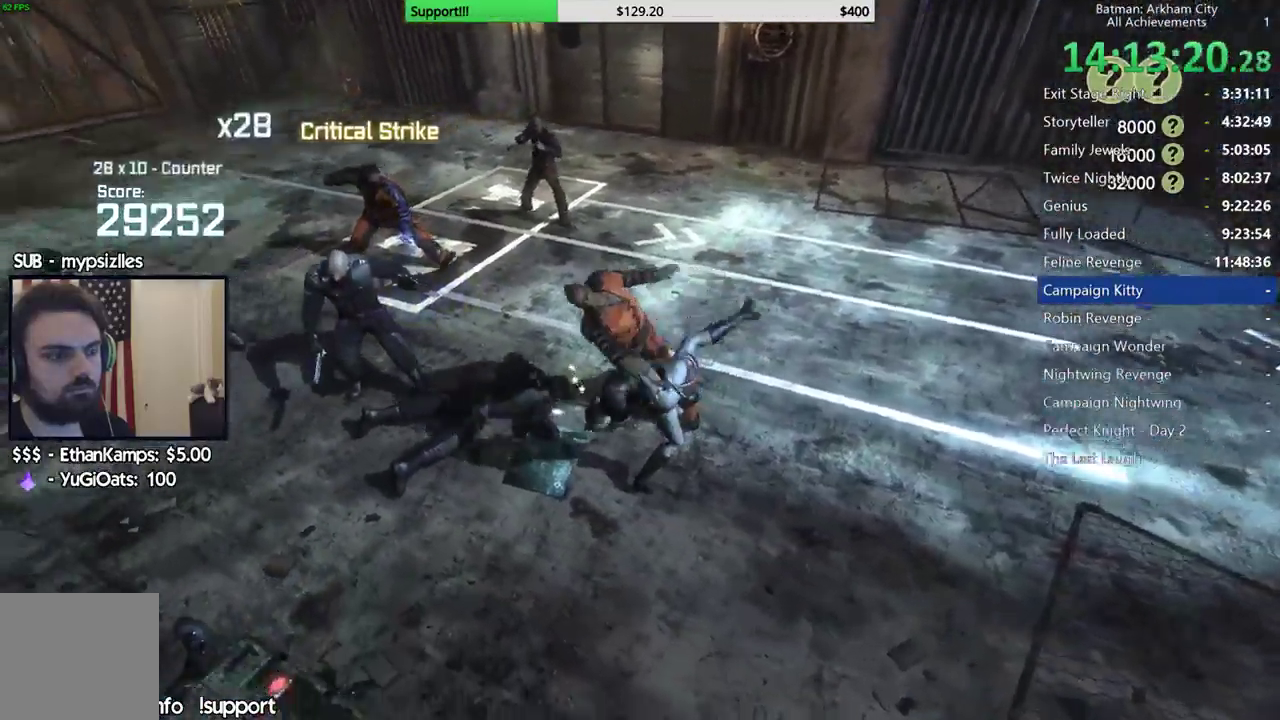
{"dt_ms": 500, "buttons": [], "left_stick": "up", "right_stick": "left", "button_events": []}
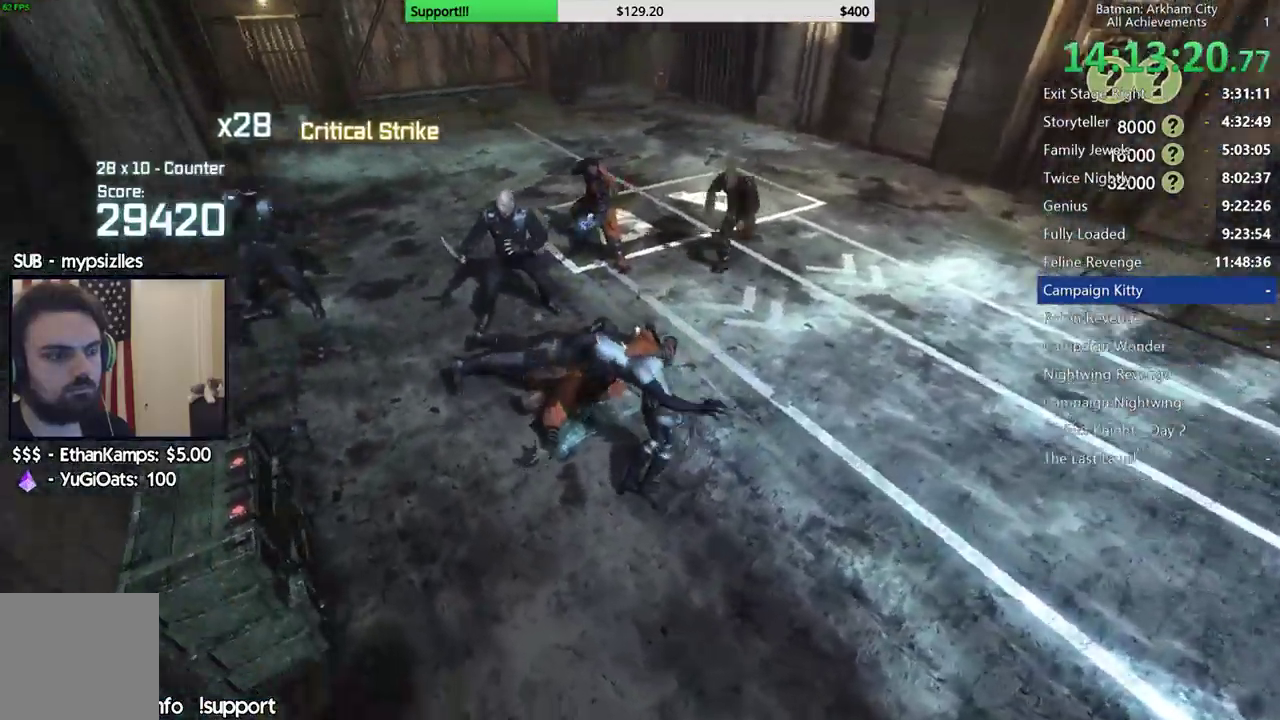
{"dt_ms": 500, "buttons": [], "left_stick": "up", "right_stick": "center", "button_events": [[150, "A", "down"], [217, "A", "up"], [300, "A", "down"], [400, "A", "up"]]}
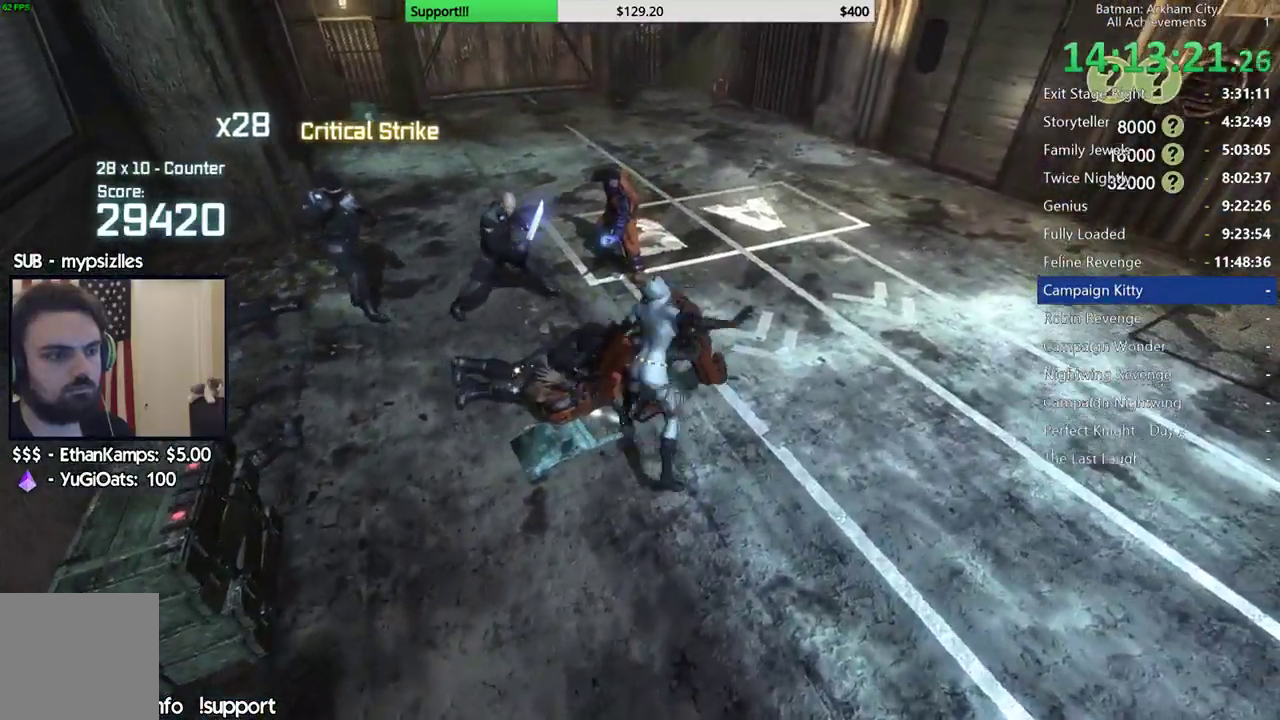
{"dt_ms": 500, "buttons": [], "left_stick": "center", "right_stick": "left", "button_events": []}
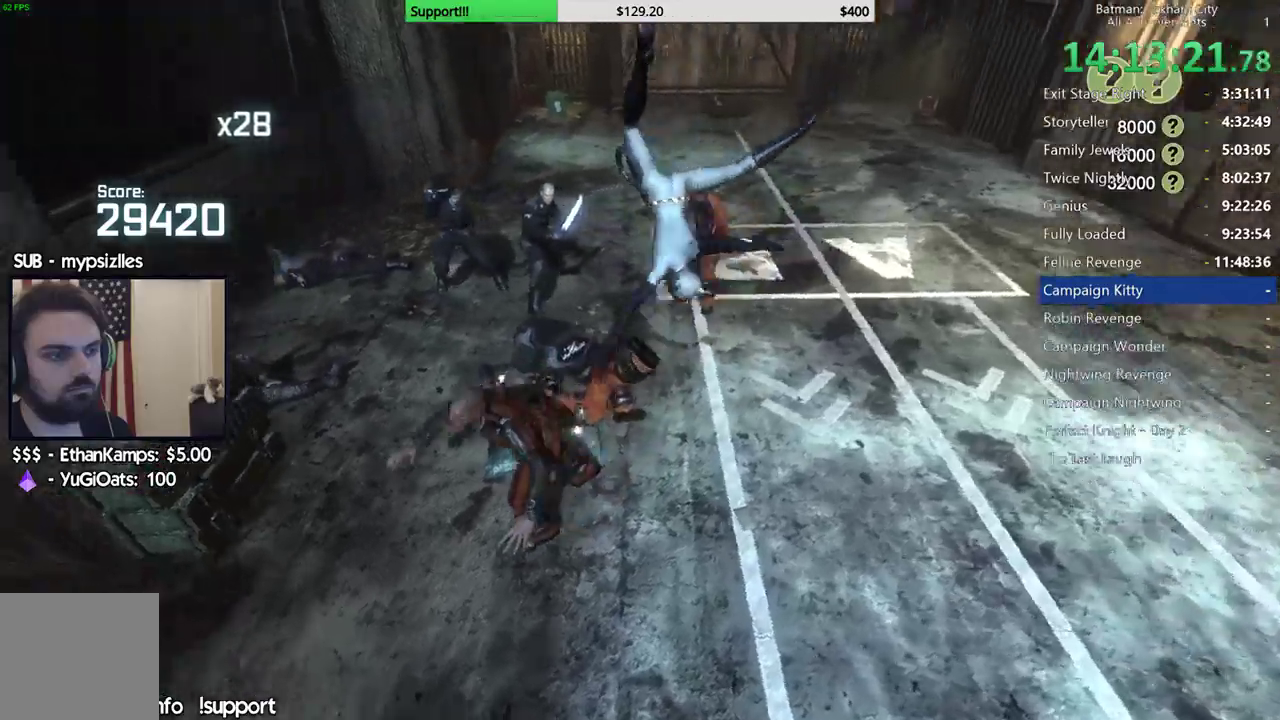
{"dt_ms": 500, "buttons": ["A"], "left_stick": "up-right", "right_stick": "center", "button_events": [[317, "A", "down"], [367, "A", "up"], [467, "A", "down"]]}
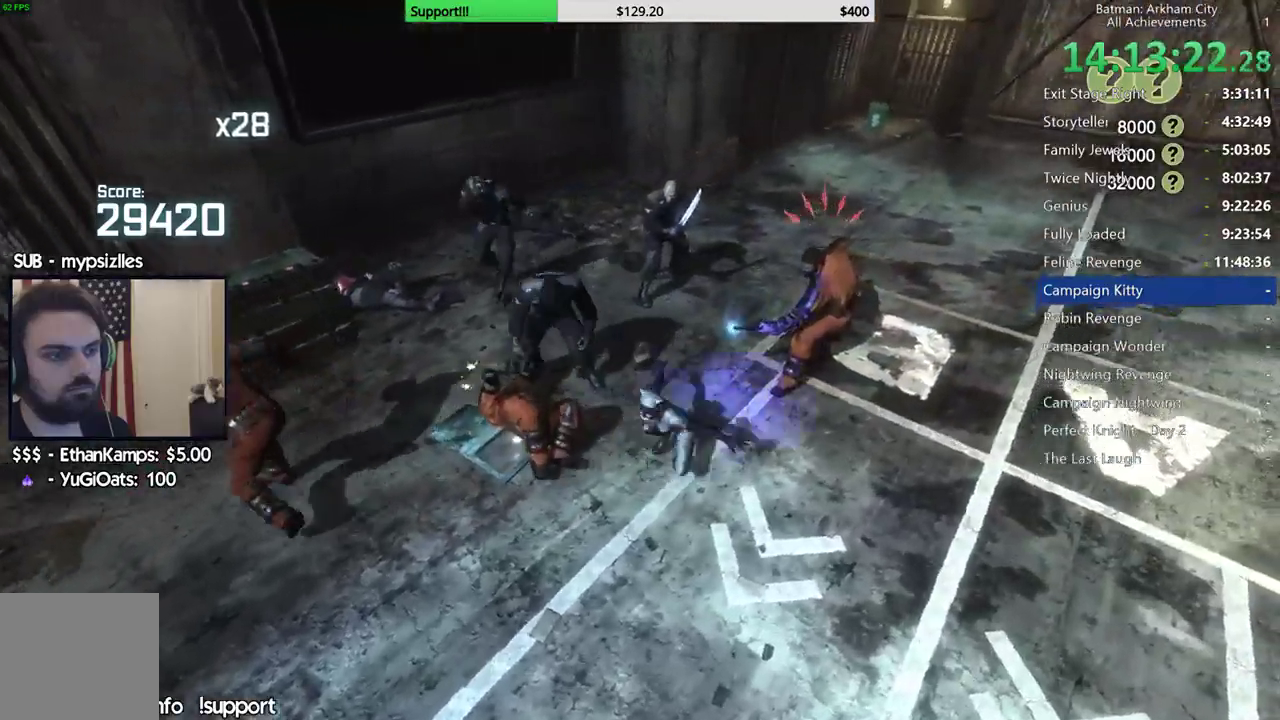
{"dt_ms": 500, "buttons": [], "left_stick": "center", "right_stick": "left", "button_events": [[50, "A", "up"], [117, "A", "down"], [217, "A", "up"]]}
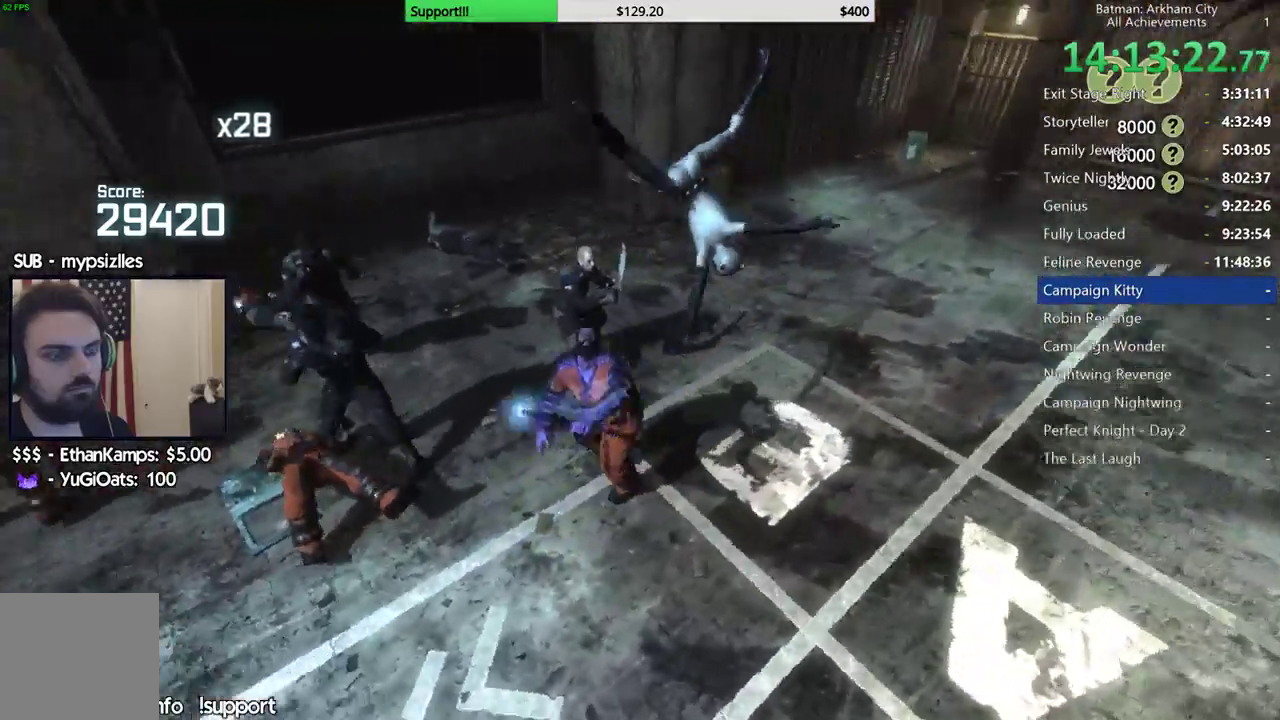
{"dt_ms": 500, "buttons": ["X", "L2"], "left_stick": "up-left", "right_stick": "center", "button_events": [[83, "L2", "down"], [450, "X", "down"]]}
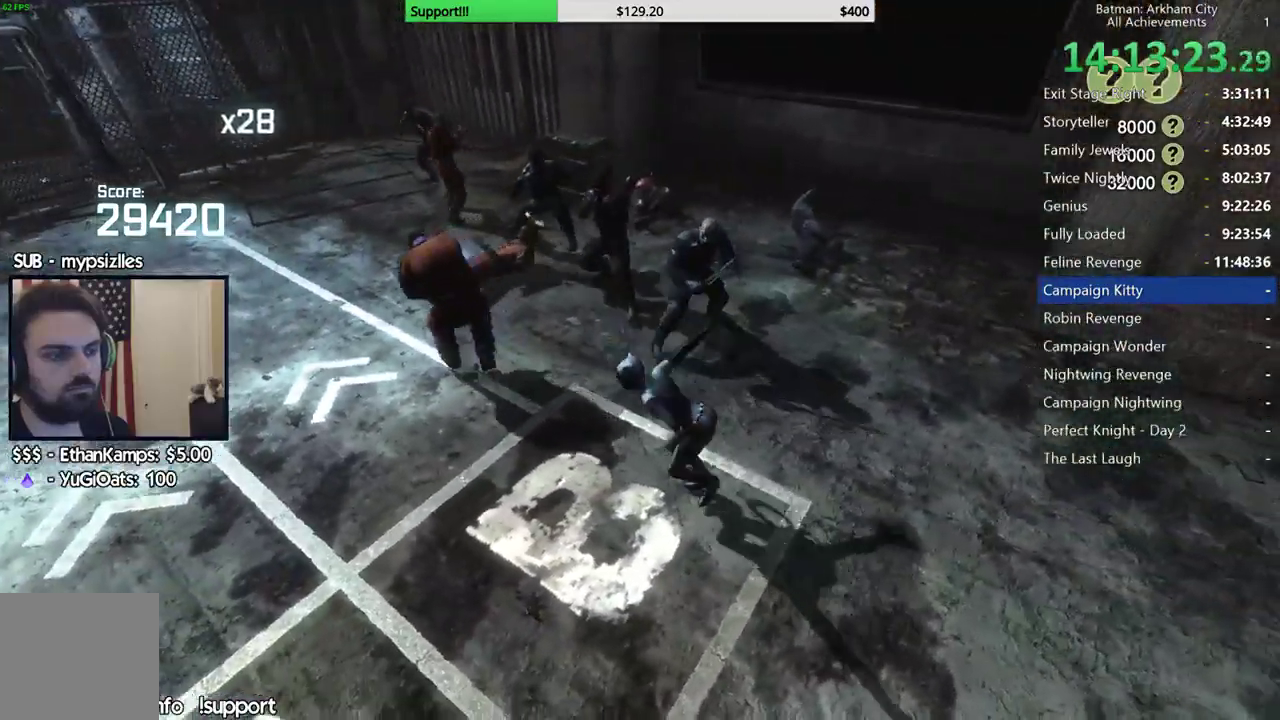
{"dt_ms": 500, "buttons": [], "left_stick": "up-left", "right_stick": "center", "button_events": [[17, "X", "up"], [117, "X", "down"], [200, "X", "up"], [283, "L2", "up"]]}